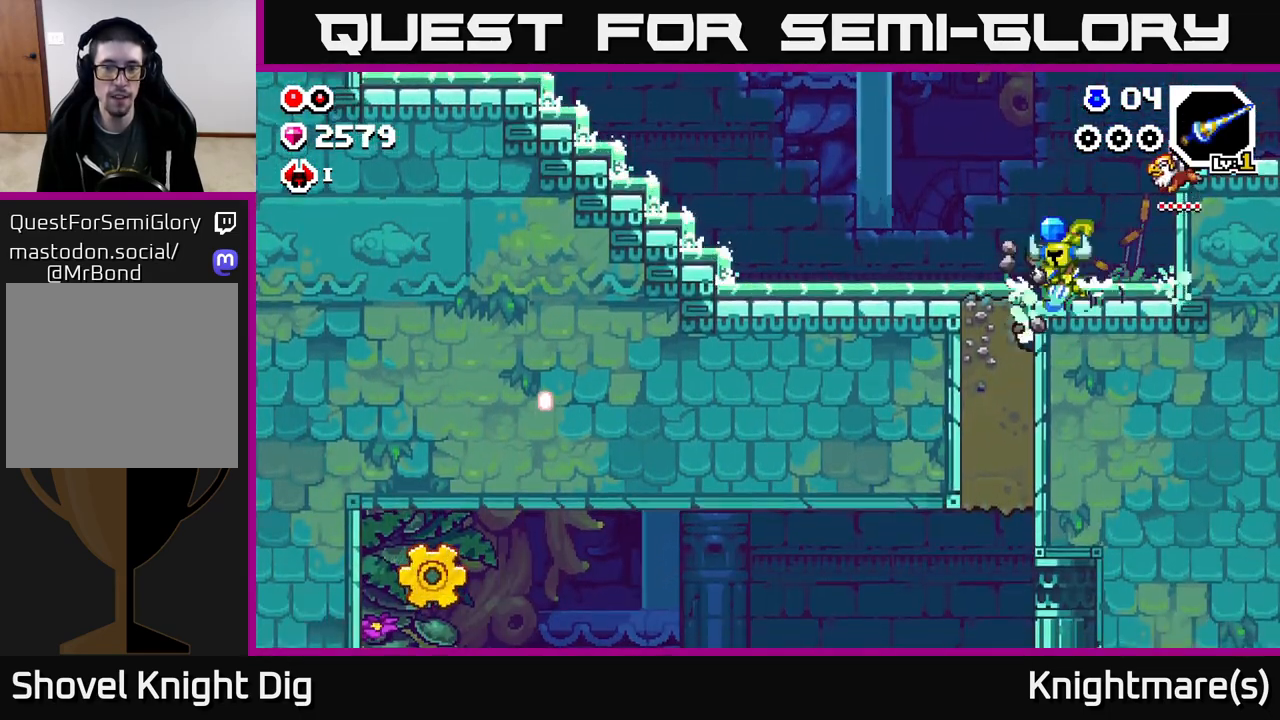
Gameplay with a controller (Xbox layout); each line is a JSON object with the inputs held at the frame after it. "events" lists button and stick changes between this image and that frame as [ms after this image, input, new state], when the widget could be followed in between.
{"buttons": [], "left_stick": "left", "right_stick": "center", "events": [[50, "X", "up"], [117, "left_stick", "left"]]}
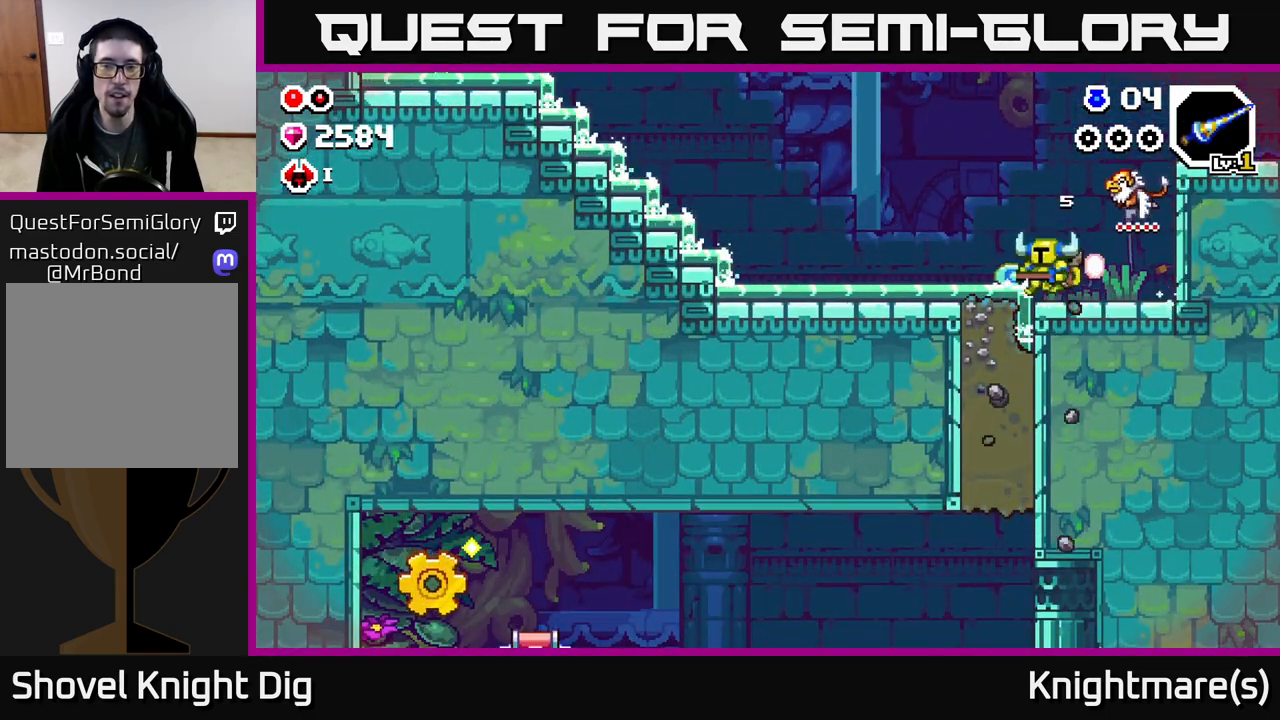
{"buttons": ["X"], "left_stick": "down", "right_stick": "center", "events": [[267, "left_stick", "down"], [317, "X", "down"], [400, "X", "up"], [467, "X", "down"]]}
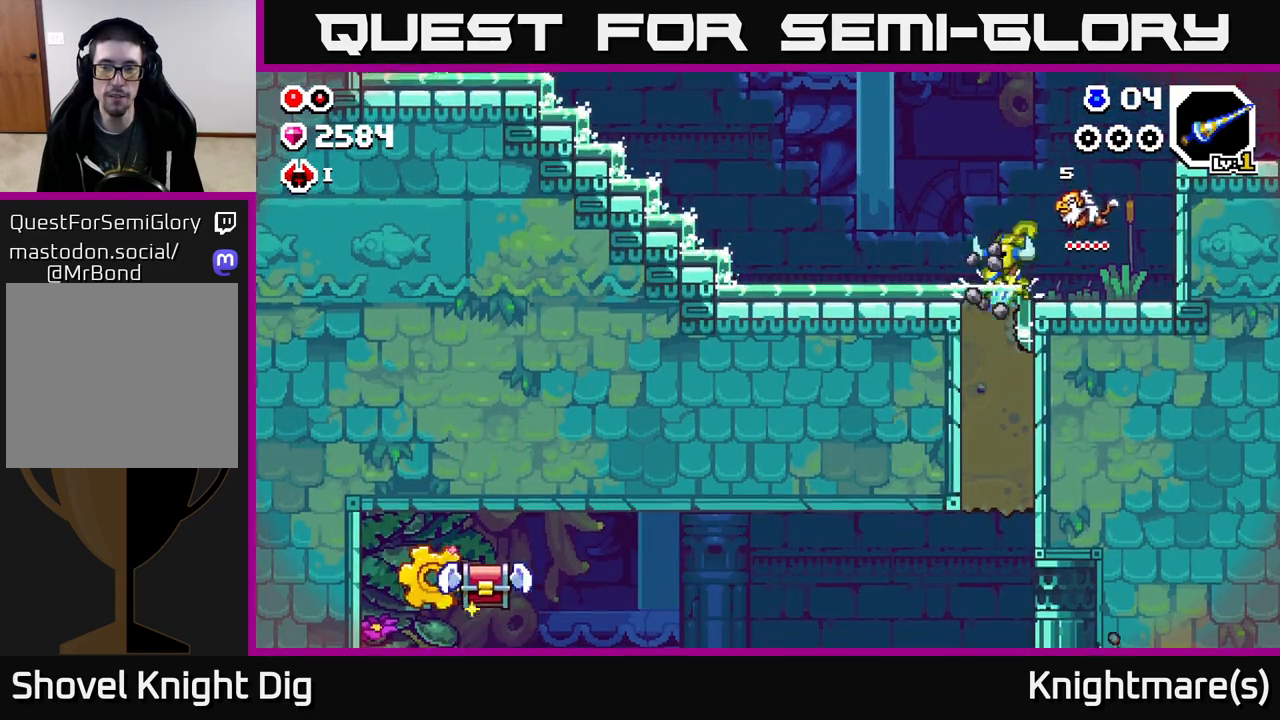
{"buttons": ["X"], "left_stick": "down", "right_stick": "center", "events": [[67, "X", "up"], [133, "X", "down"], [233, "X", "up"], [317, "X", "down"], [400, "X", "up"], [500, "X", "down"]]}
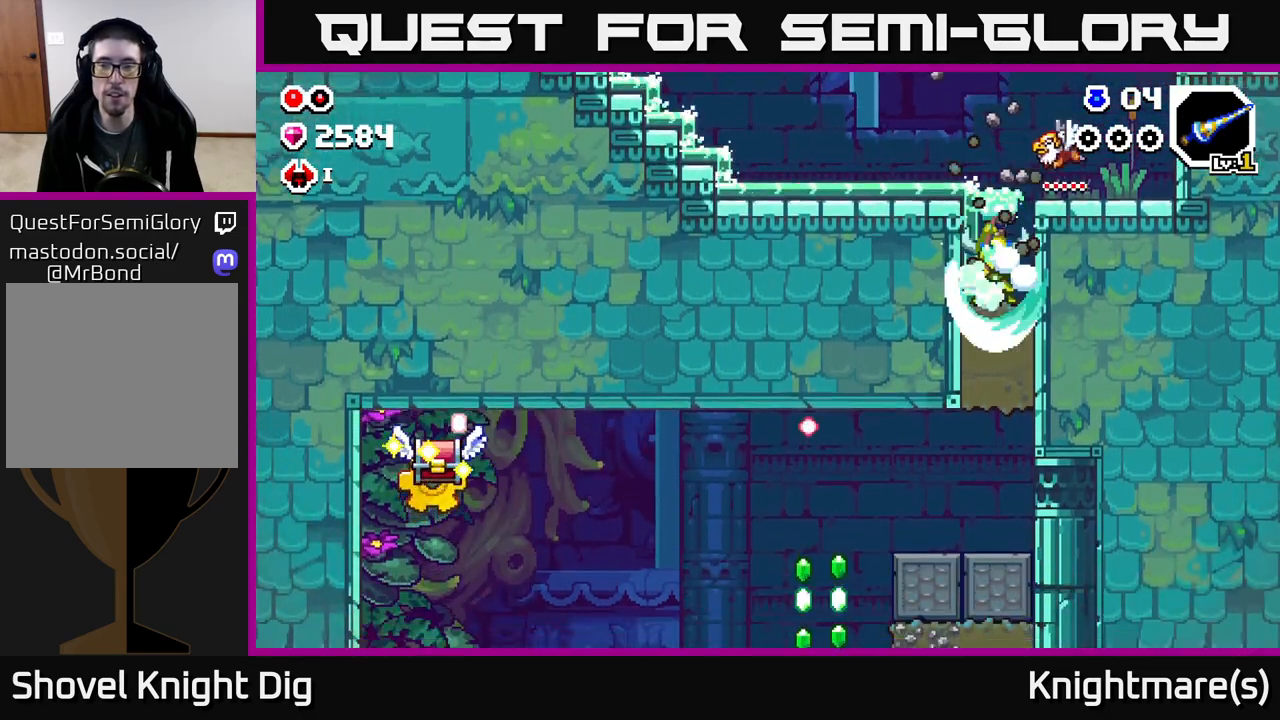
{"buttons": [], "left_stick": "left", "right_stick": "center", "events": [[83, "X", "up"], [150, "X", "down"], [250, "X", "up"], [450, "left_stick", "left"]]}
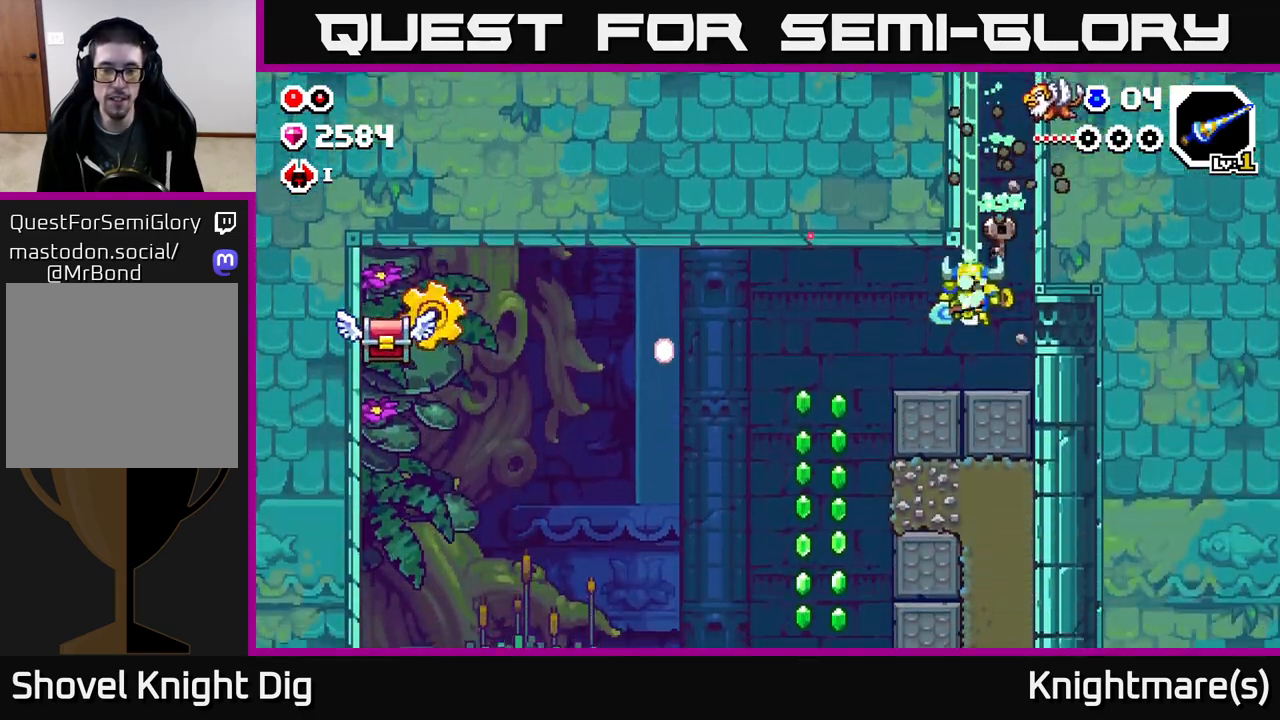
{"buttons": [], "left_stick": "center", "right_stick": "center", "events": [[100, "left_stick", "up-left"], [217, "left_stick", "center"]]}
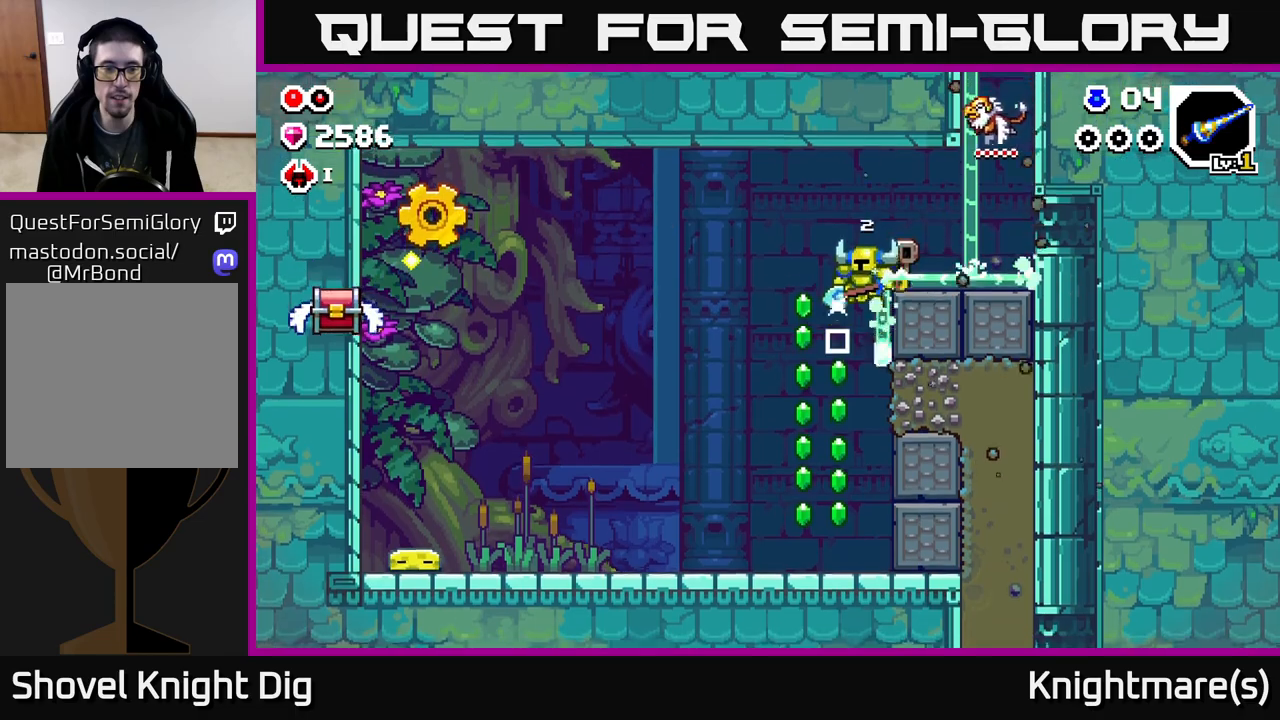
{"buttons": [], "left_stick": "left", "right_stick": "center", "events": [[33, "left_stick", "left"]]}
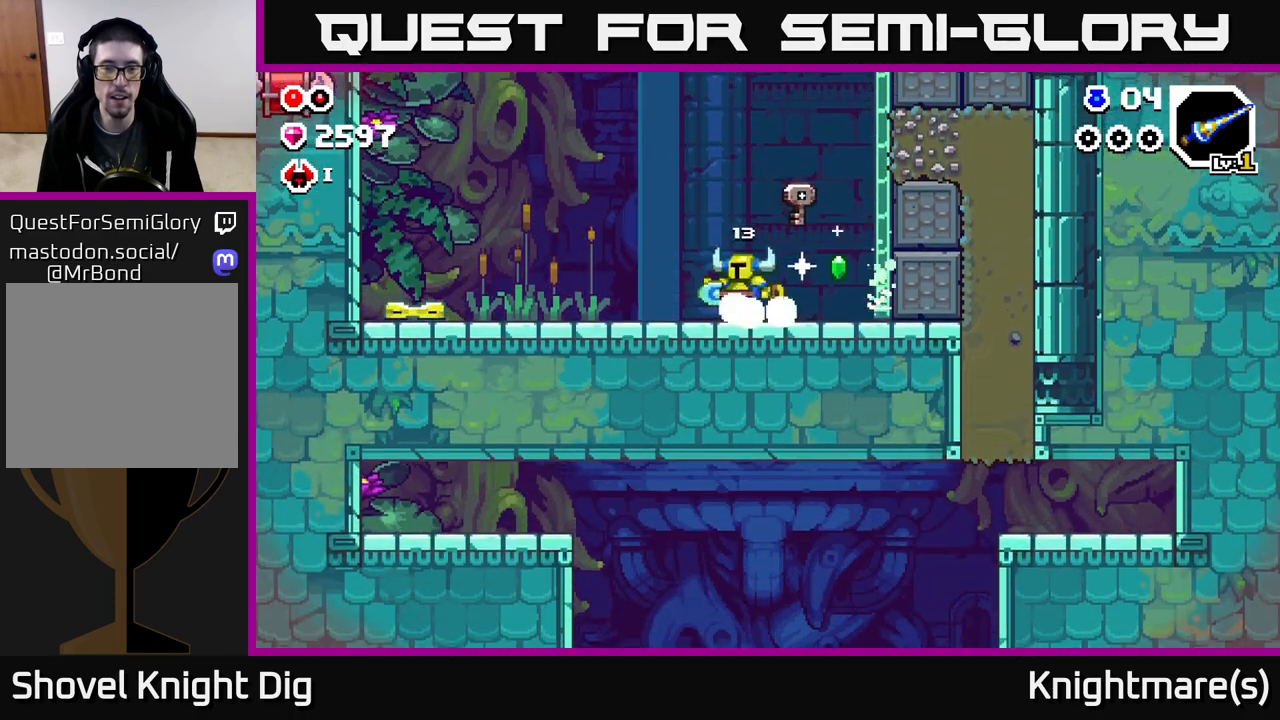
{"buttons": [], "left_stick": "right", "right_stick": "center", "events": [[117, "left_stick", "right"]]}
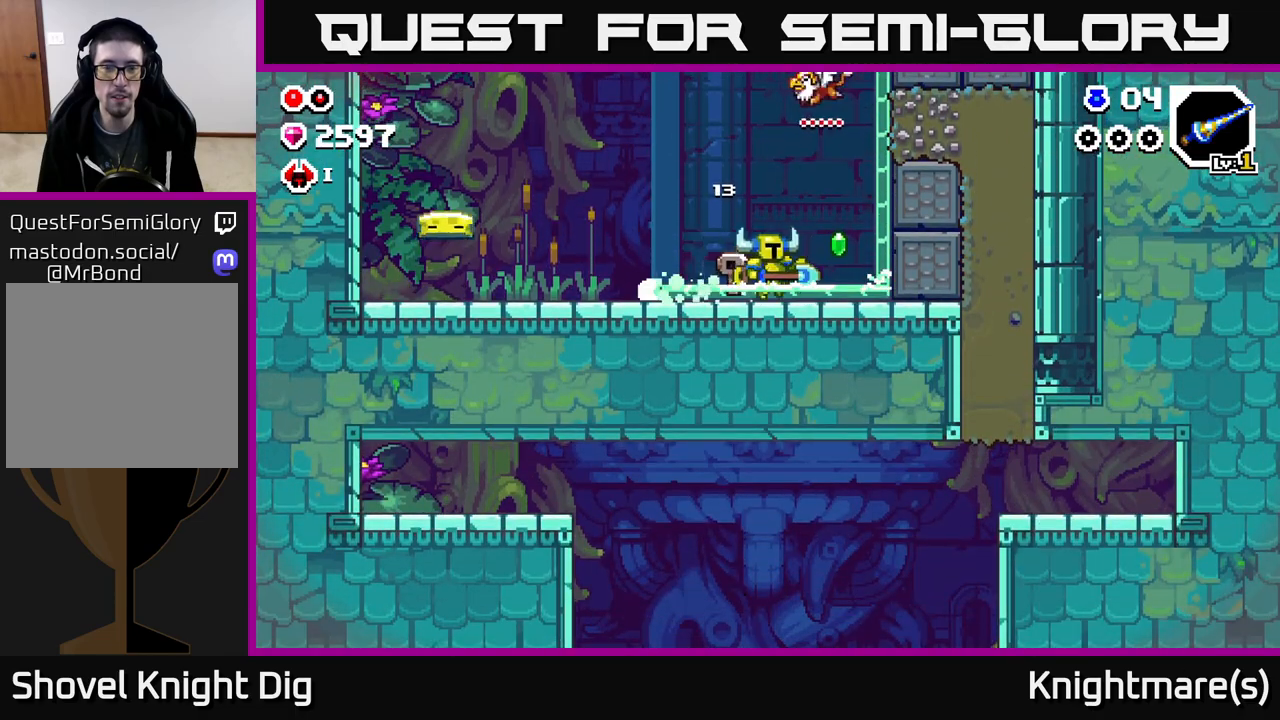
{"buttons": [], "left_stick": "left", "right_stick": "center", "events": [[250, "A", "down"], [333, "A", "up"], [333, "left_stick", "left"]]}
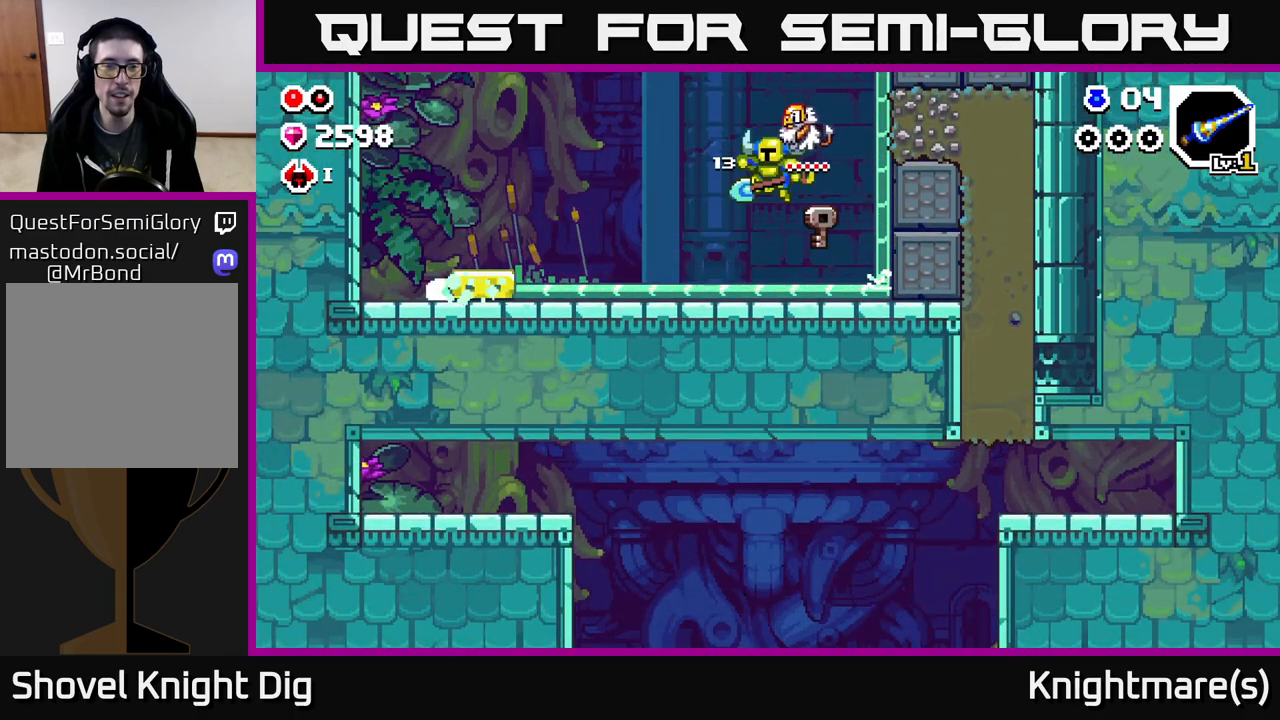
{"buttons": ["A"], "left_stick": "up-left", "right_stick": "center", "events": [[283, "left_stick", "up-left"], [367, "A", "down"]]}
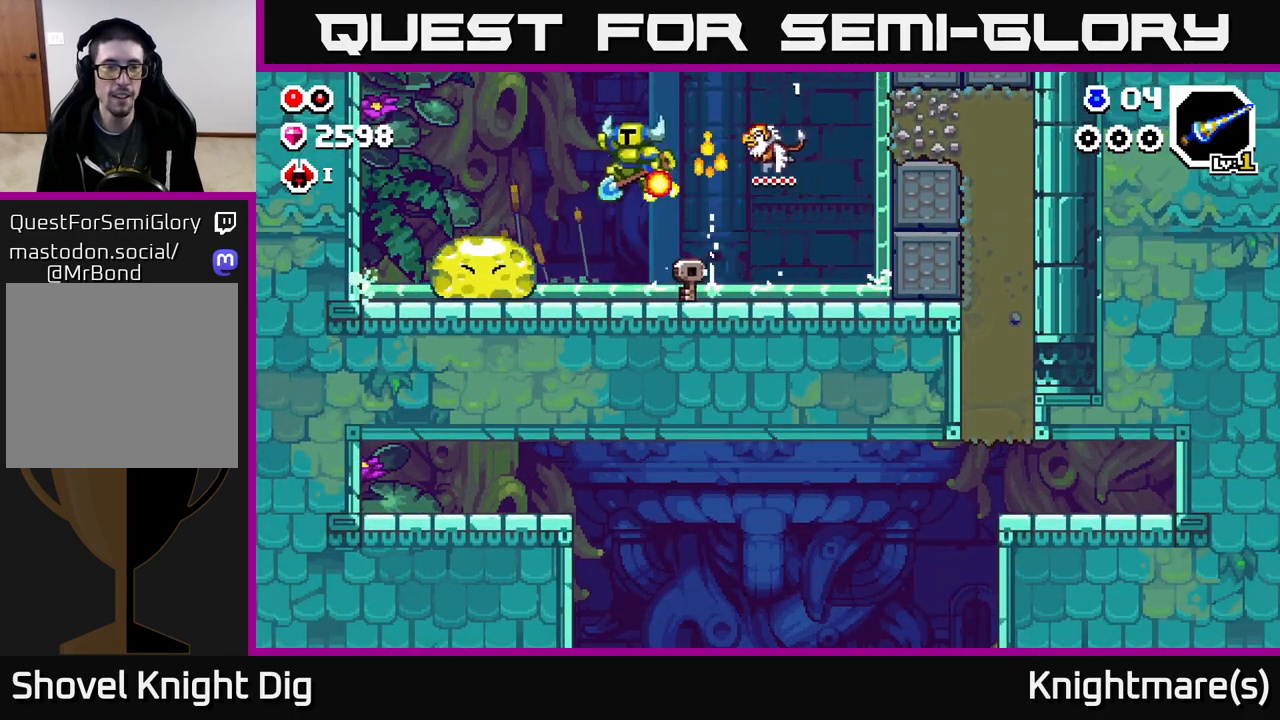
{"buttons": ["A"], "left_stick": "down-left", "right_stick": "center", "events": [[200, "left_stick", "down-left"]]}
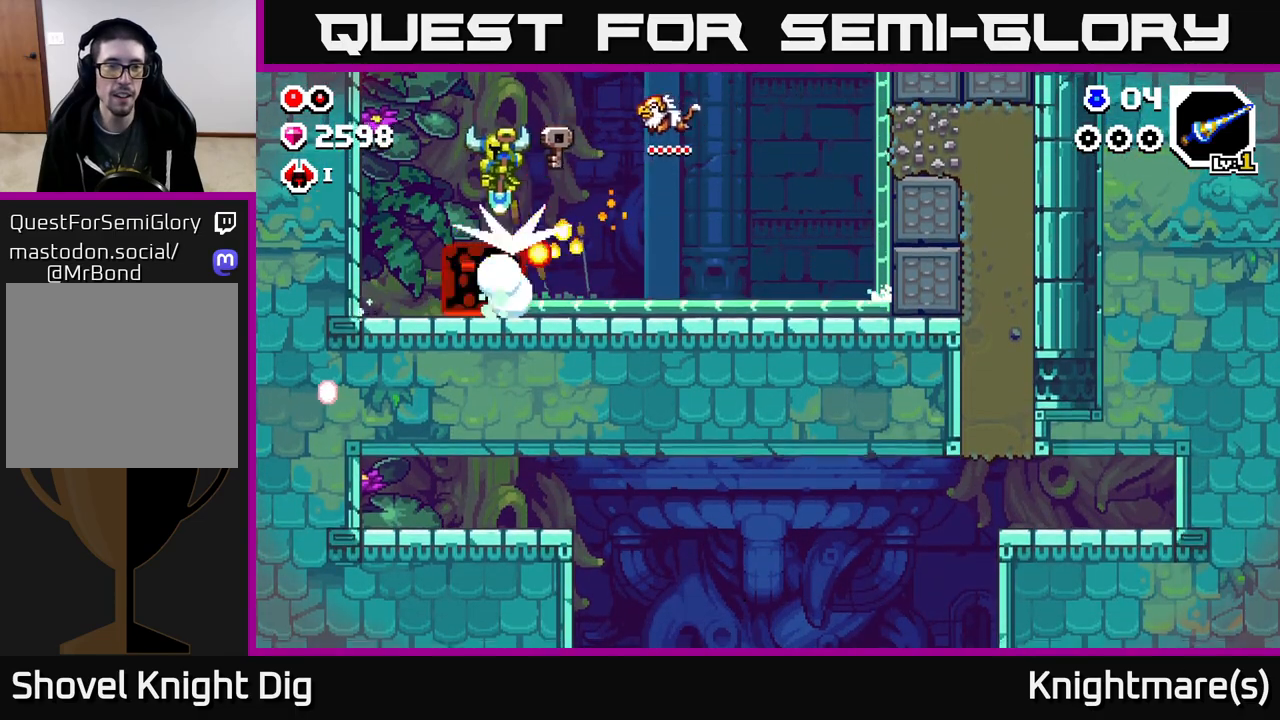
{"buttons": ["A"], "left_stick": "down-left", "right_stick": "center", "events": [[67, "left_stick", "down"], [467, "left_stick", "down-left"]]}
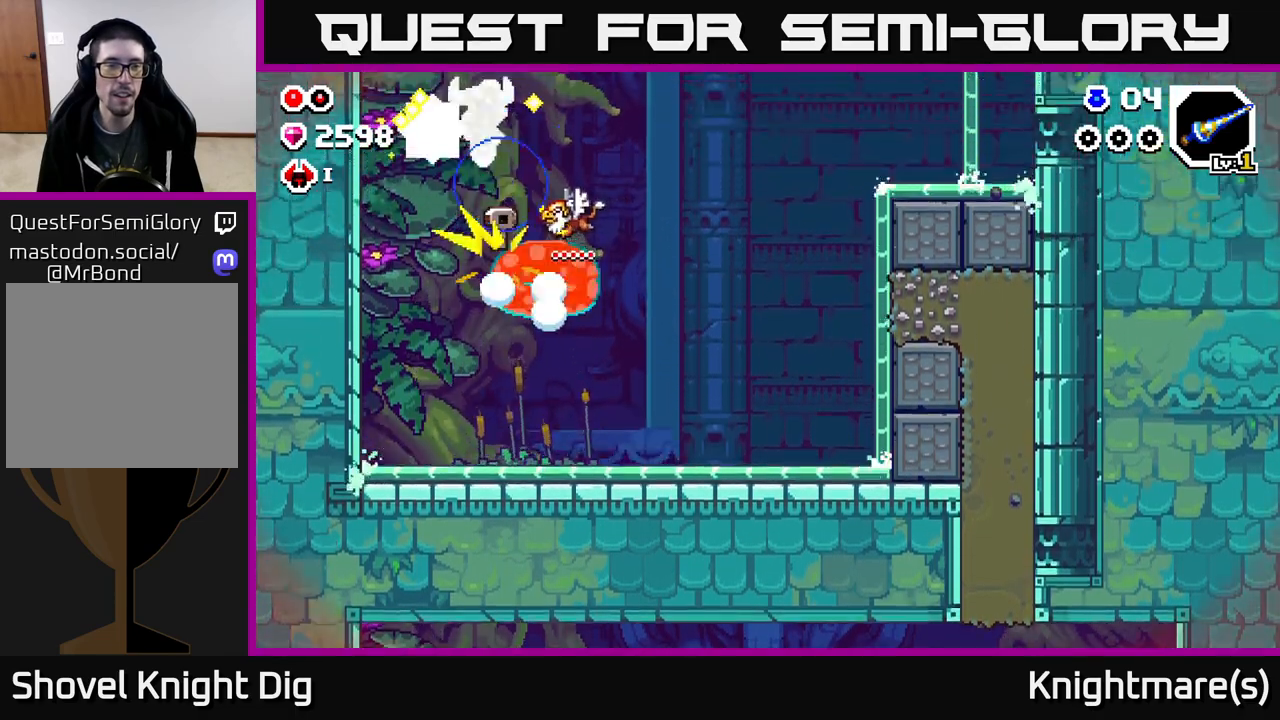
{"buttons": ["A"], "left_stick": "down-left", "right_stick": "center", "events": []}
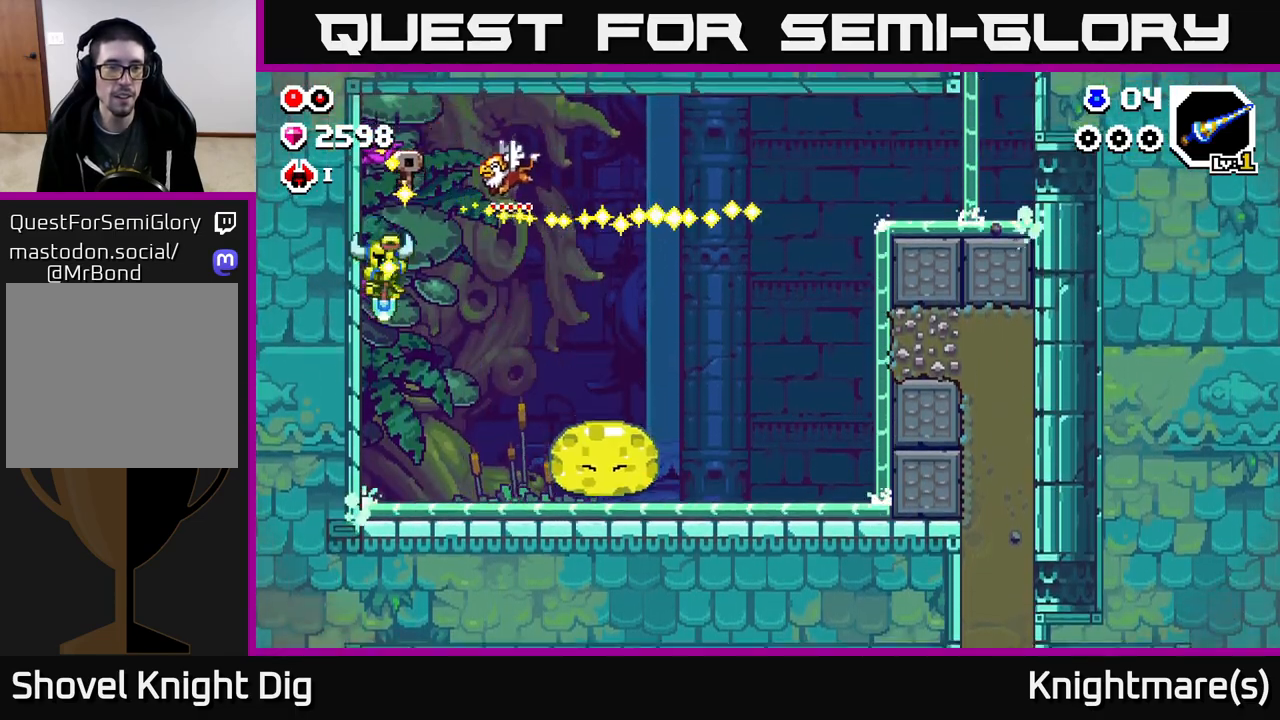
{"buttons": [], "left_stick": "right", "right_stick": "center", "events": [[50, "A", "up"], [167, "left_stick", "center"], [267, "left_stick", "right"]]}
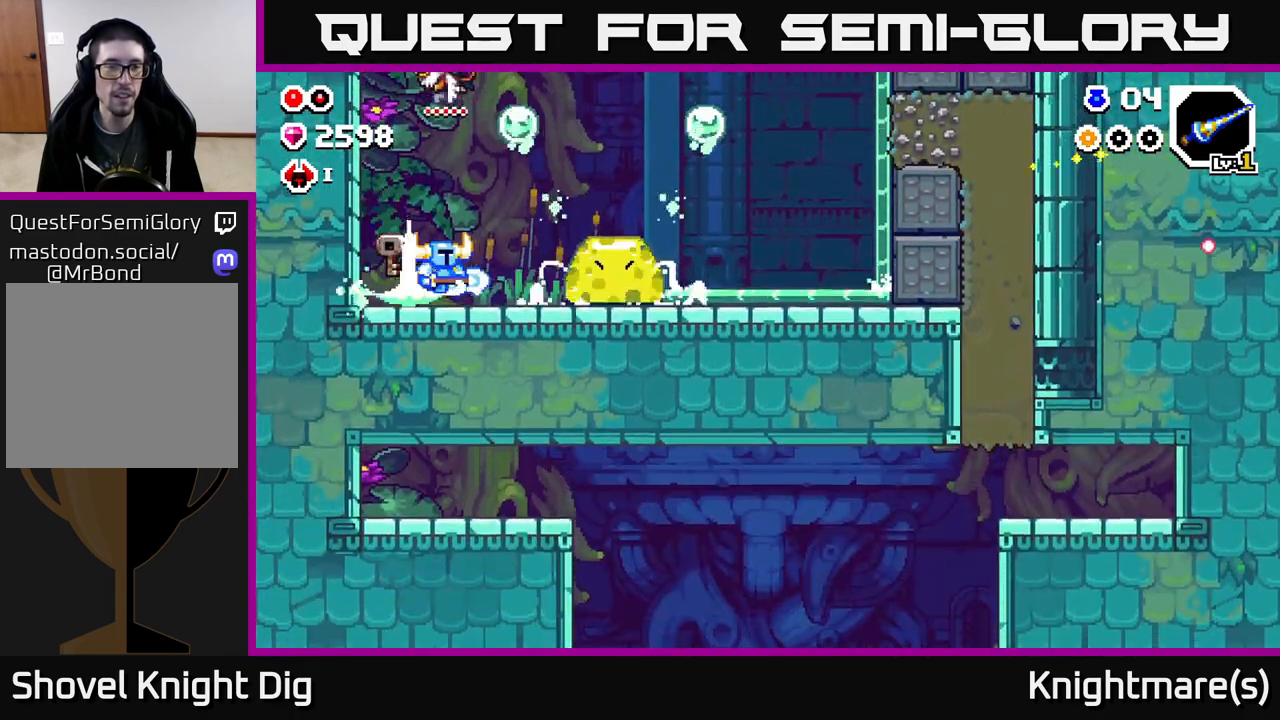
{"buttons": ["A"], "left_stick": "down-right", "right_stick": "center", "events": [[250, "A", "down"], [450, "left_stick", "down-right"]]}
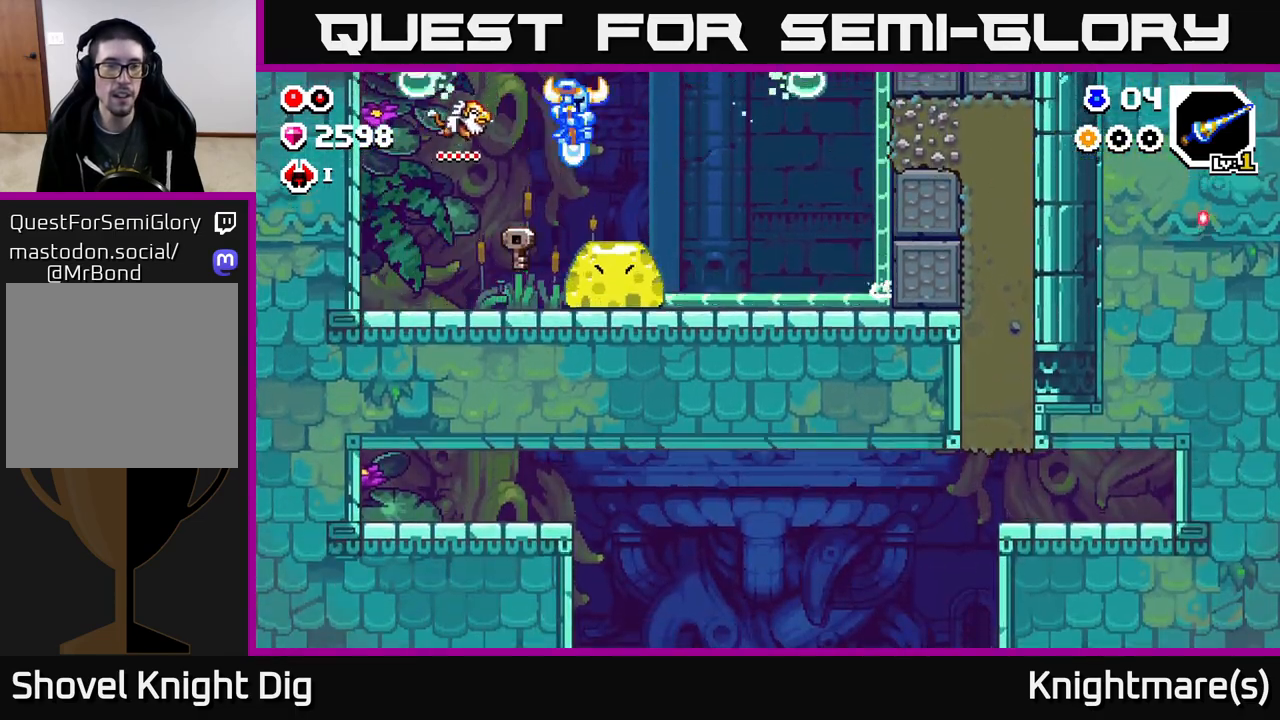
{"buttons": [], "left_stick": "down", "right_stick": "center", "events": [[200, "left_stick", "down"], [300, "A", "up"]]}
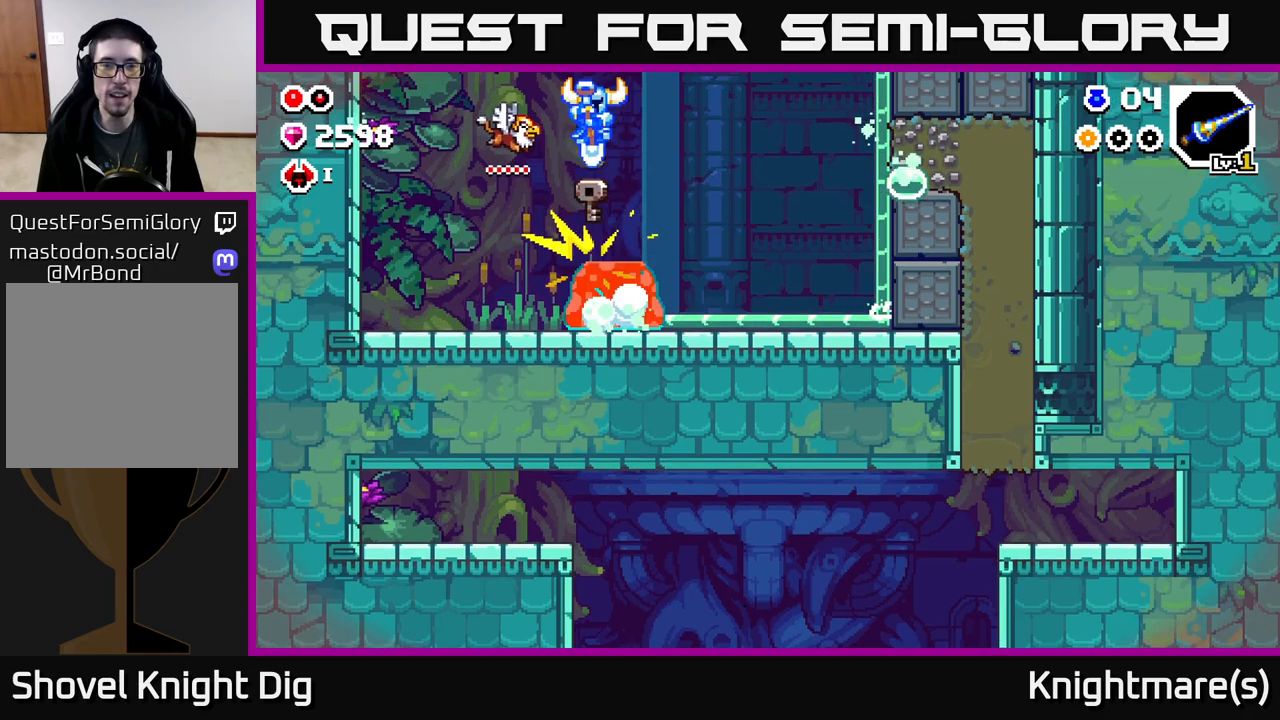
{"buttons": [], "left_stick": "down", "right_stick": "center", "events": []}
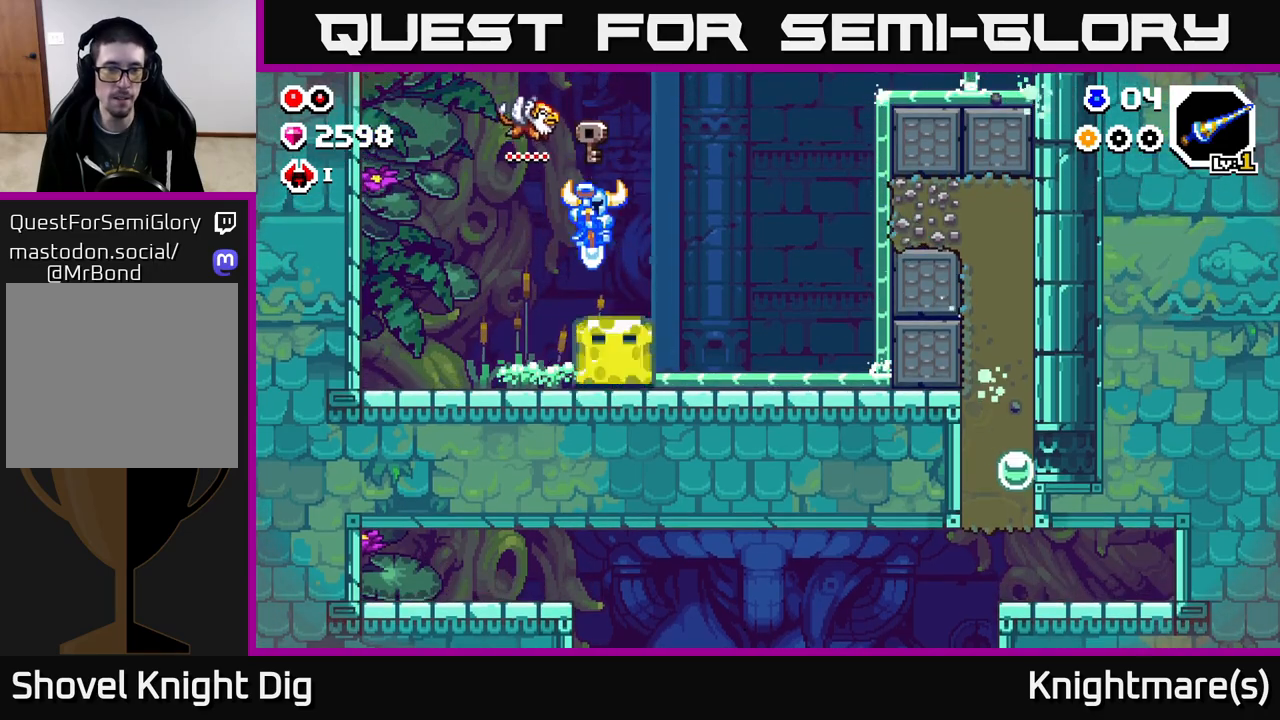
{"buttons": [], "left_stick": "down", "right_stick": "center", "events": []}
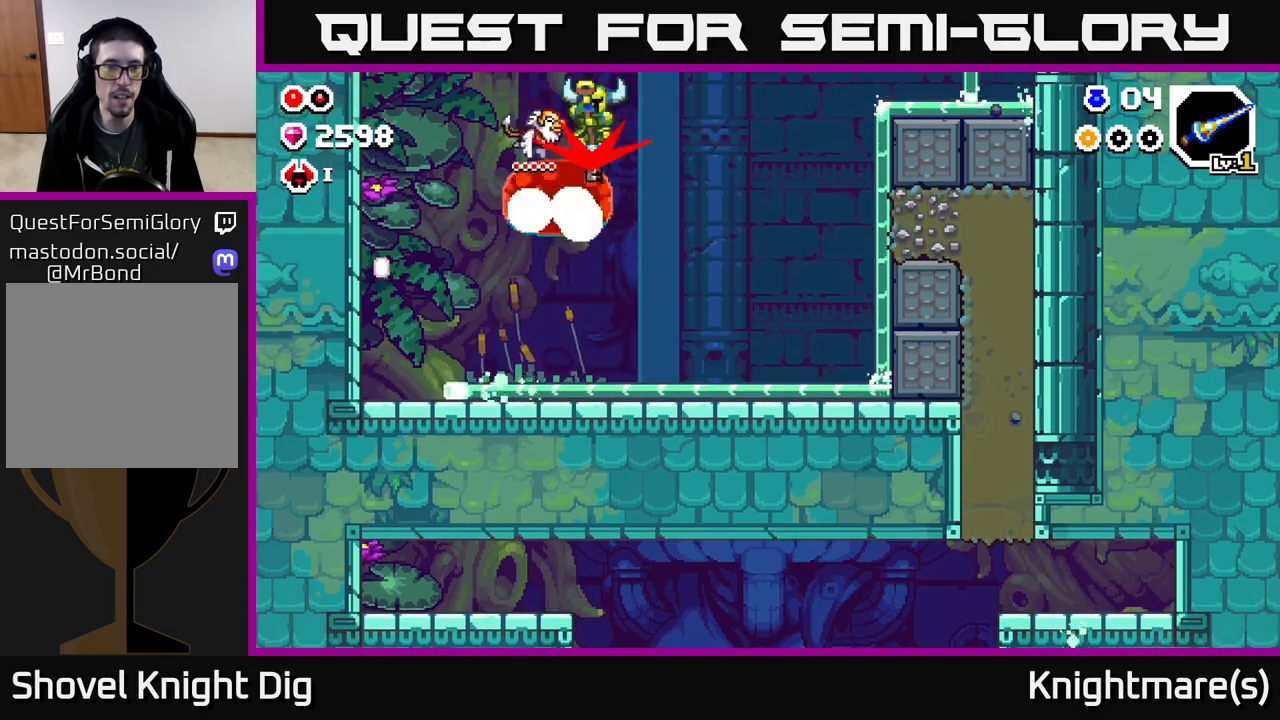
{"buttons": [], "left_stick": "down-left", "right_stick": "center", "events": [[50, "left_stick", "down-left"], [317, "left_stick", "down"], [500, "left_stick", "down-left"]]}
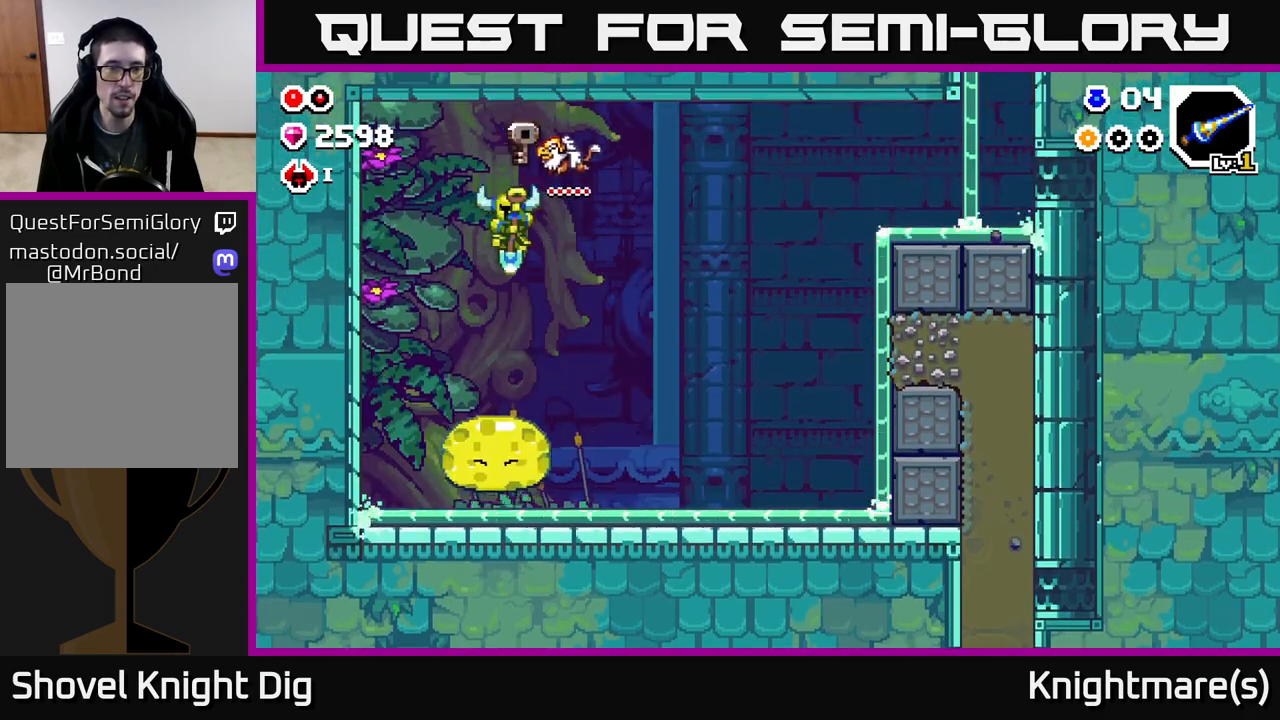
{"buttons": [], "left_stick": "down", "right_stick": "center", "events": [[150, "left_stick", "down"]]}
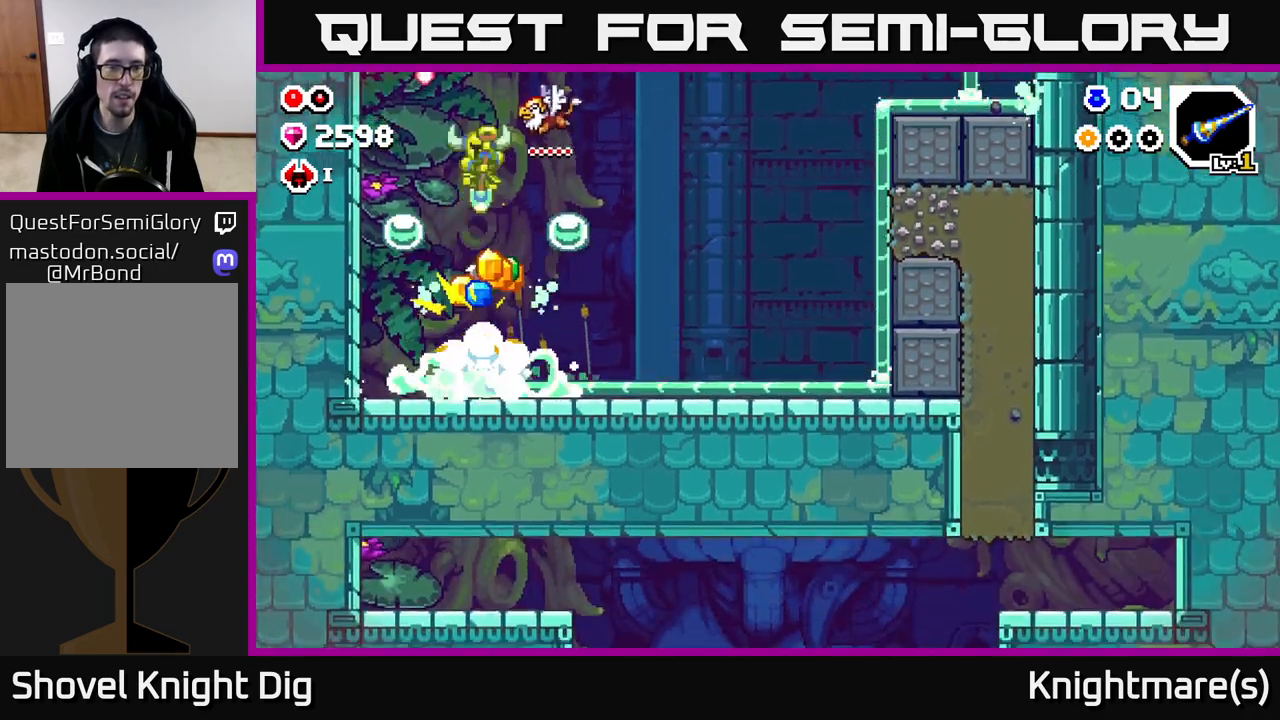
{"buttons": [], "left_stick": "left", "right_stick": "center", "events": [[483, "left_stick", "left"]]}
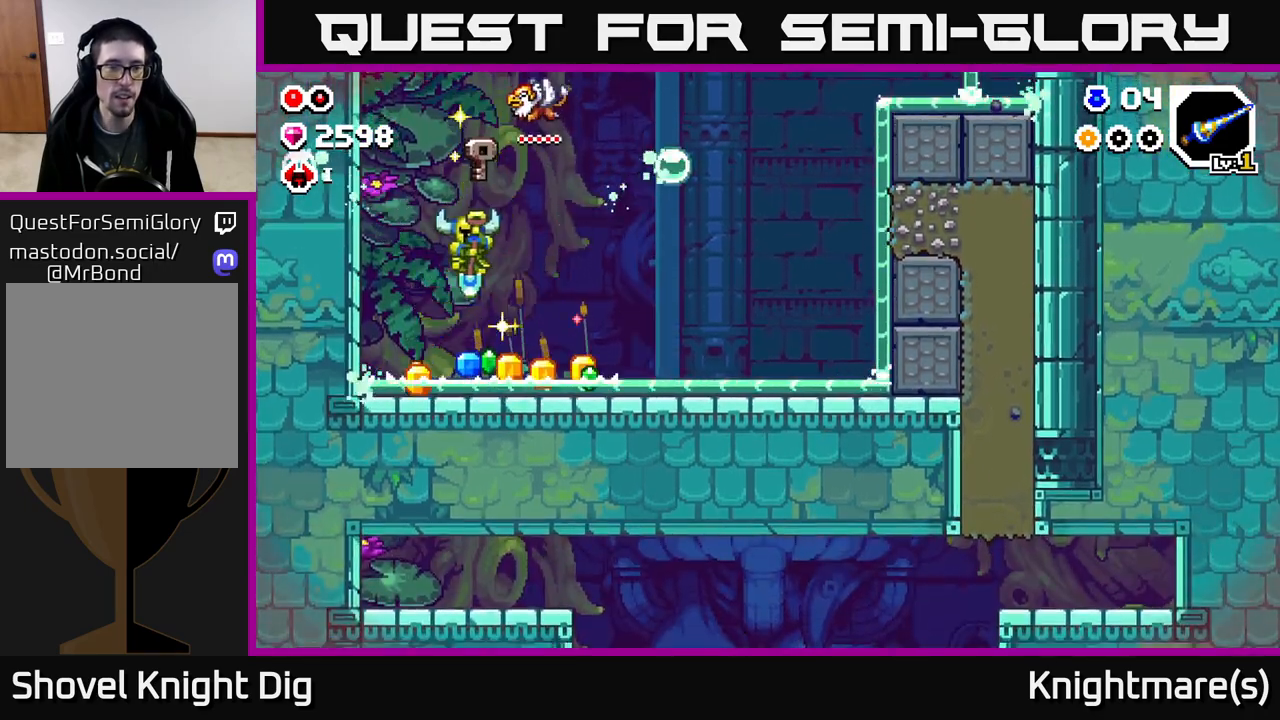
{"buttons": [], "left_stick": "right", "right_stick": "center", "events": [[200, "left_stick", "right"]]}
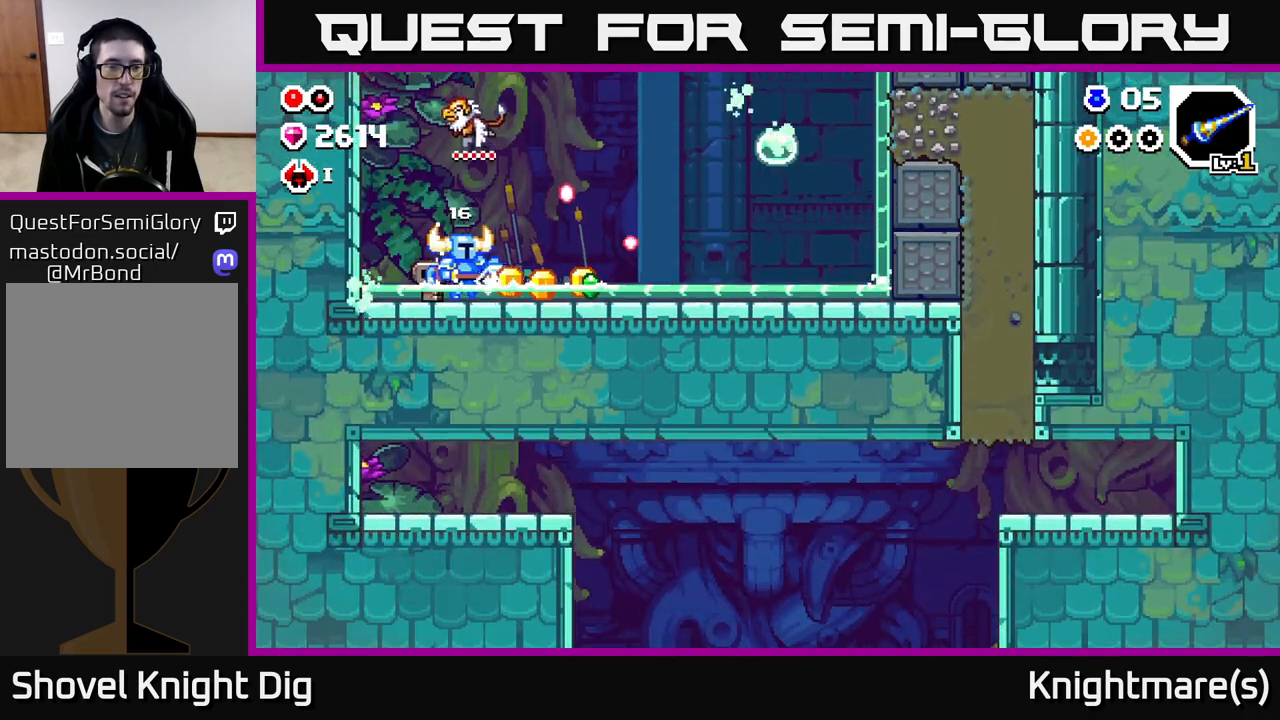
{"buttons": [], "left_stick": "right", "right_stick": "center", "events": []}
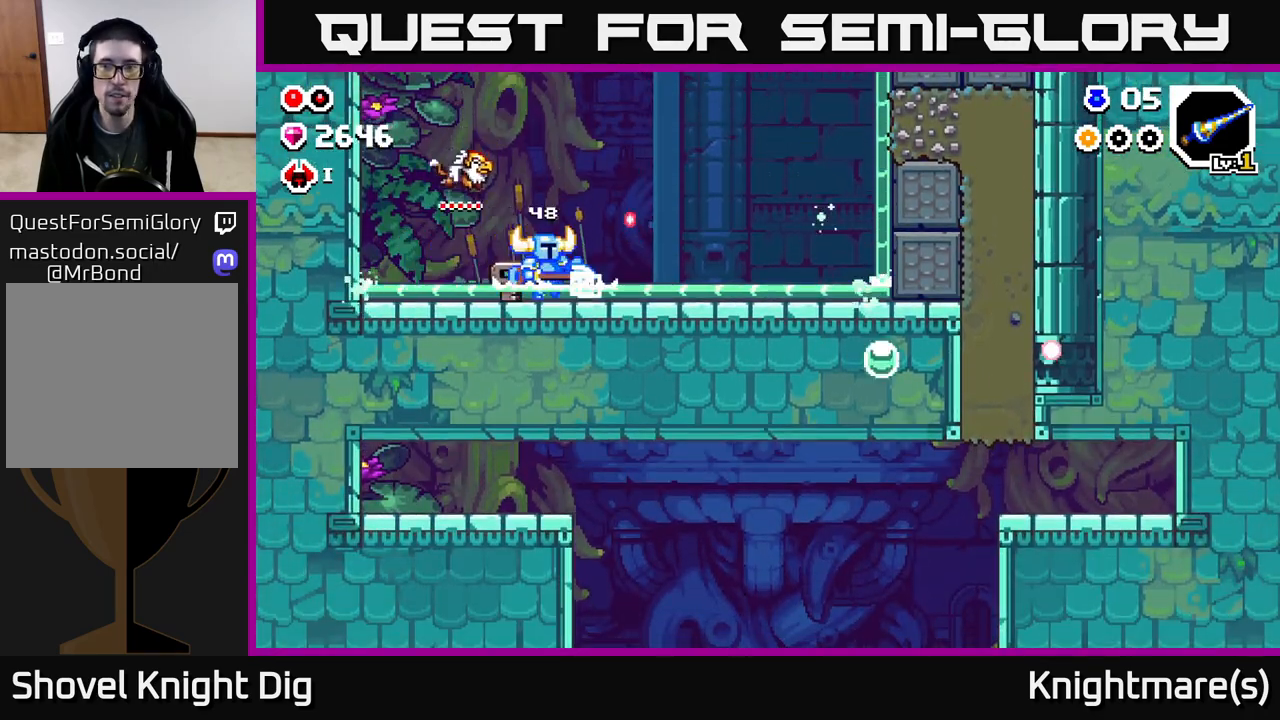
{"buttons": [], "left_stick": "right", "right_stick": "center", "events": [[100, "A", "down"], [150, "A", "up"]]}
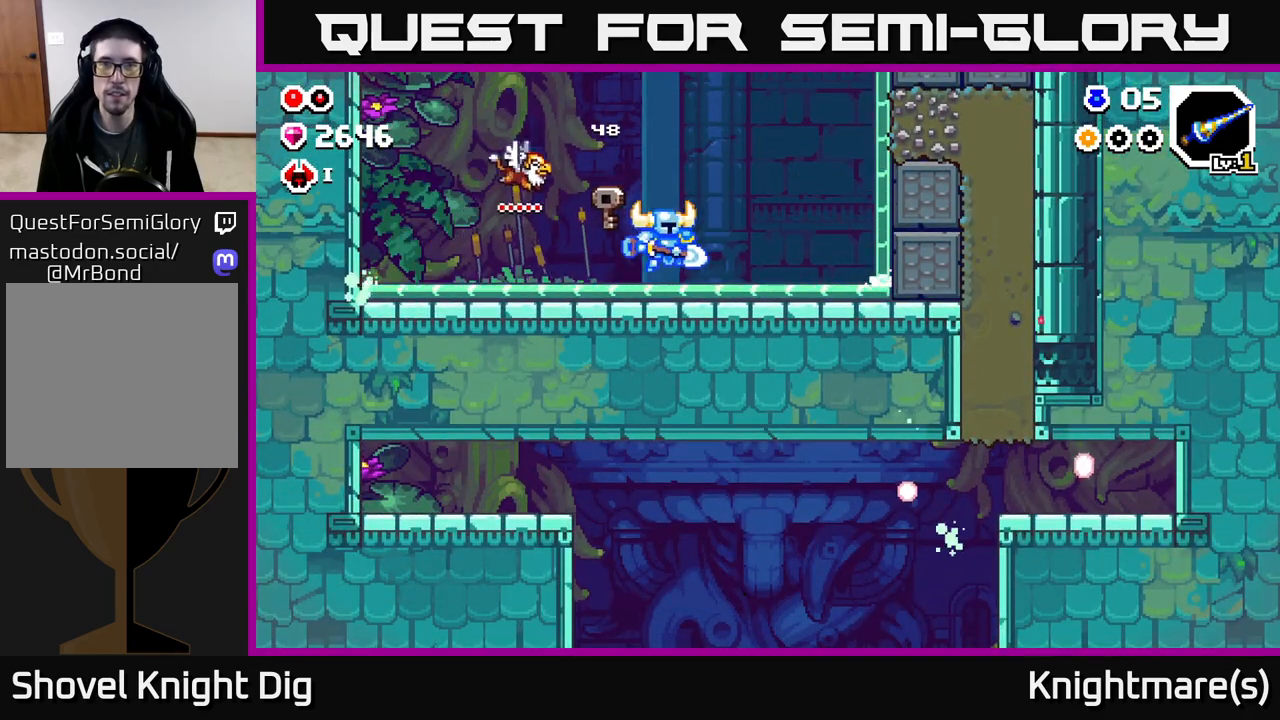
{"buttons": [], "left_stick": "right", "right_stick": "center", "events": [[133, "A", "down"], [183, "A", "up"]]}
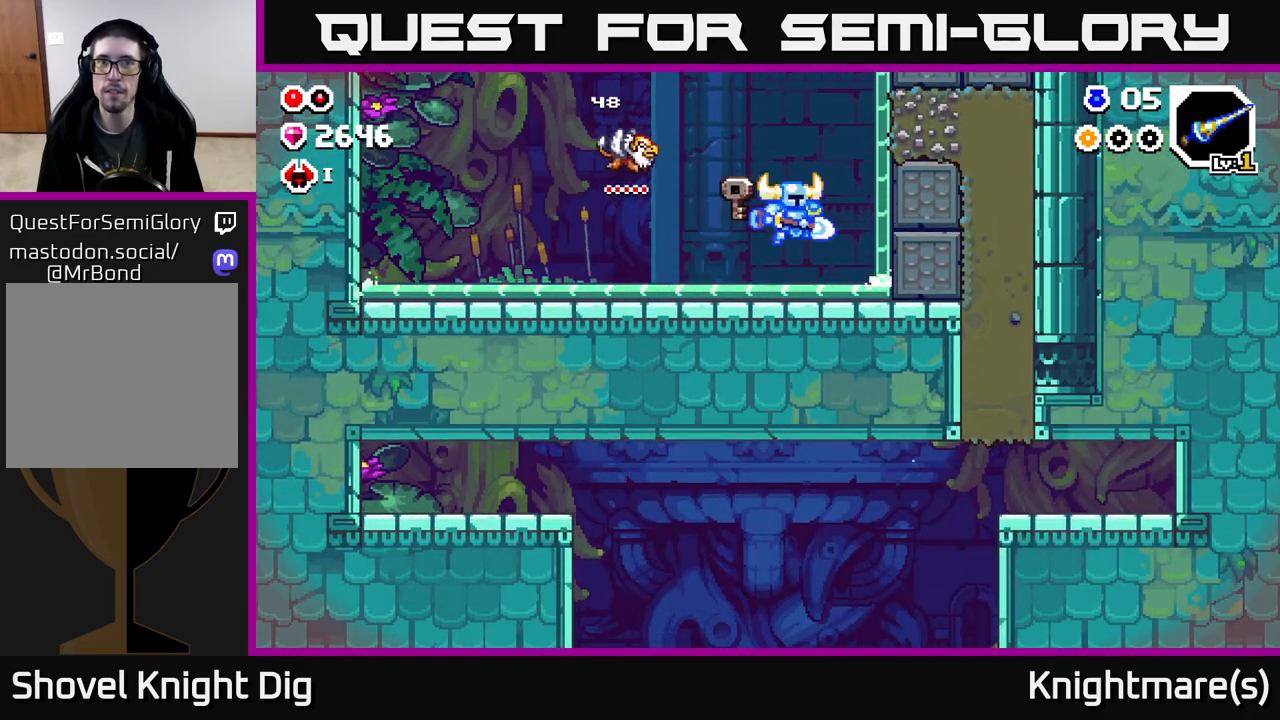
{"buttons": ["X"], "left_stick": "right", "right_stick": "center", "events": [[133, "A", "down"], [300, "X", "down"], [383, "A", "up"], [433, "X", "up"], [500, "X", "down"]]}
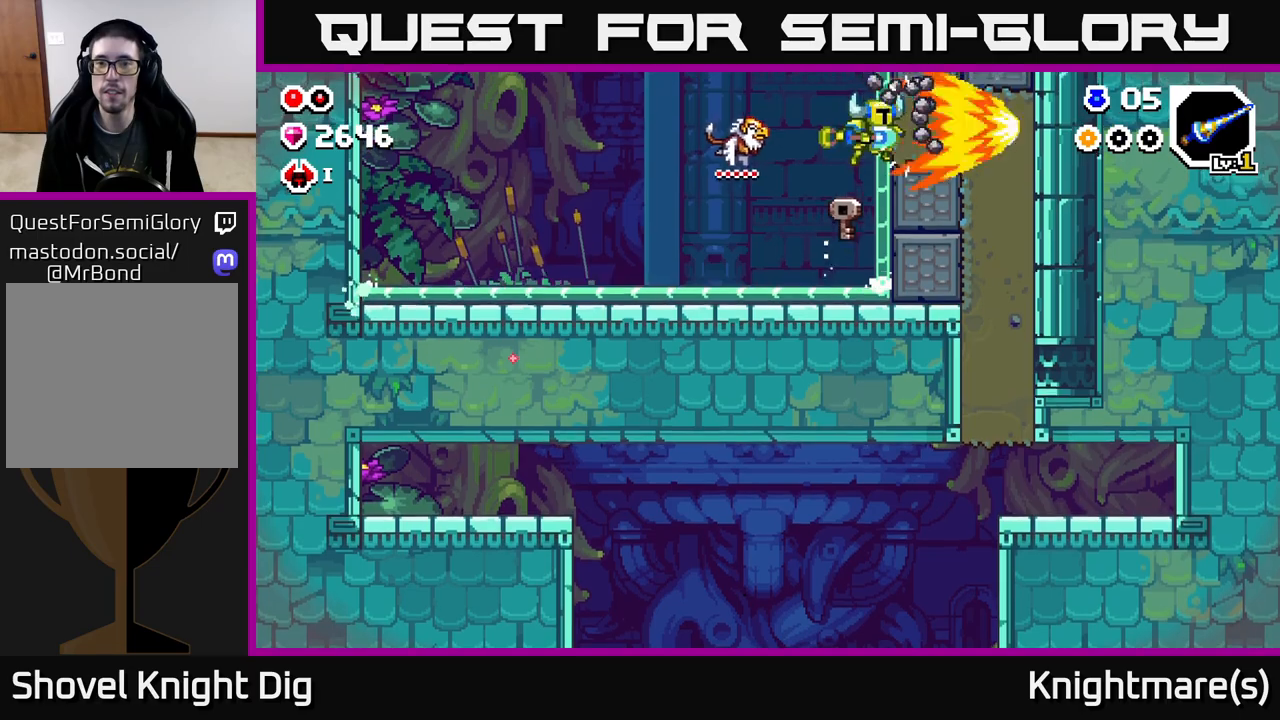
{"buttons": [], "left_stick": "right", "right_stick": "center", "events": [[100, "X", "up"], [167, "X", "down"], [300, "X", "up"], [383, "X", "down"], [483, "X", "up"]]}
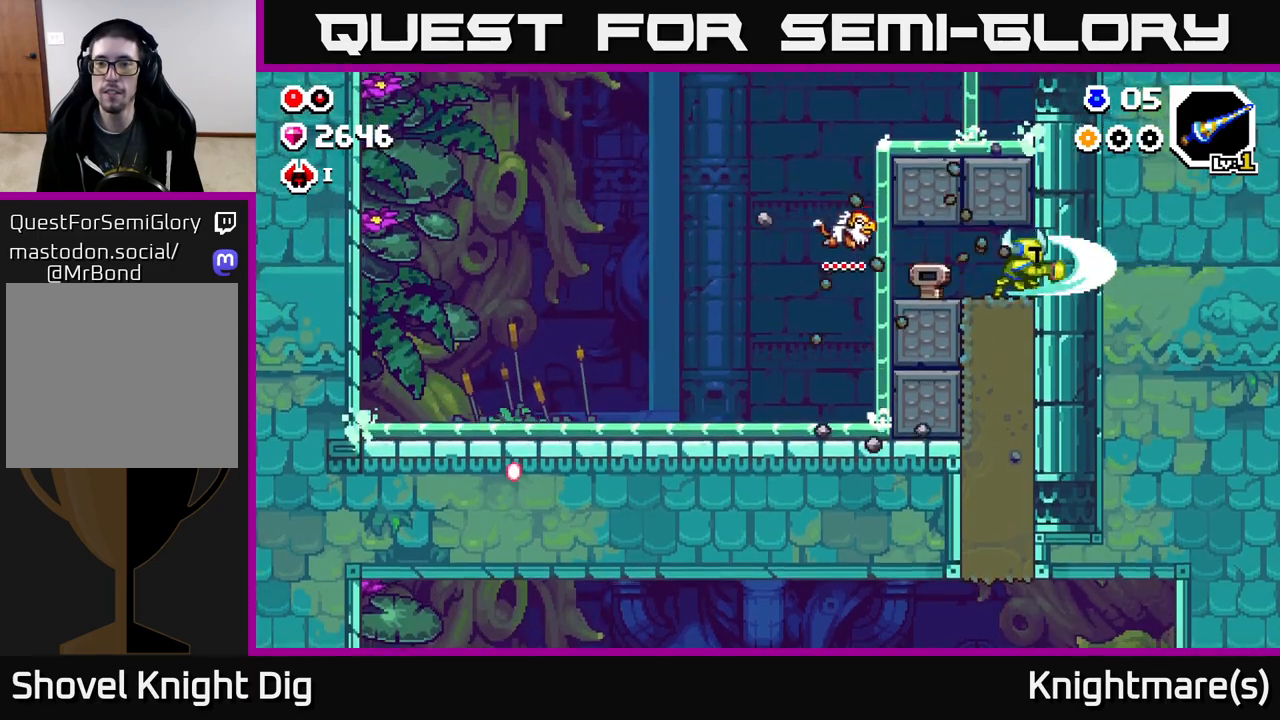
{"buttons": [], "left_stick": "down", "right_stick": "center", "events": [[83, "left_stick", "down"], [167, "X", "down"], [300, "X", "up"], [383, "X", "down"], [483, "X", "up"]]}
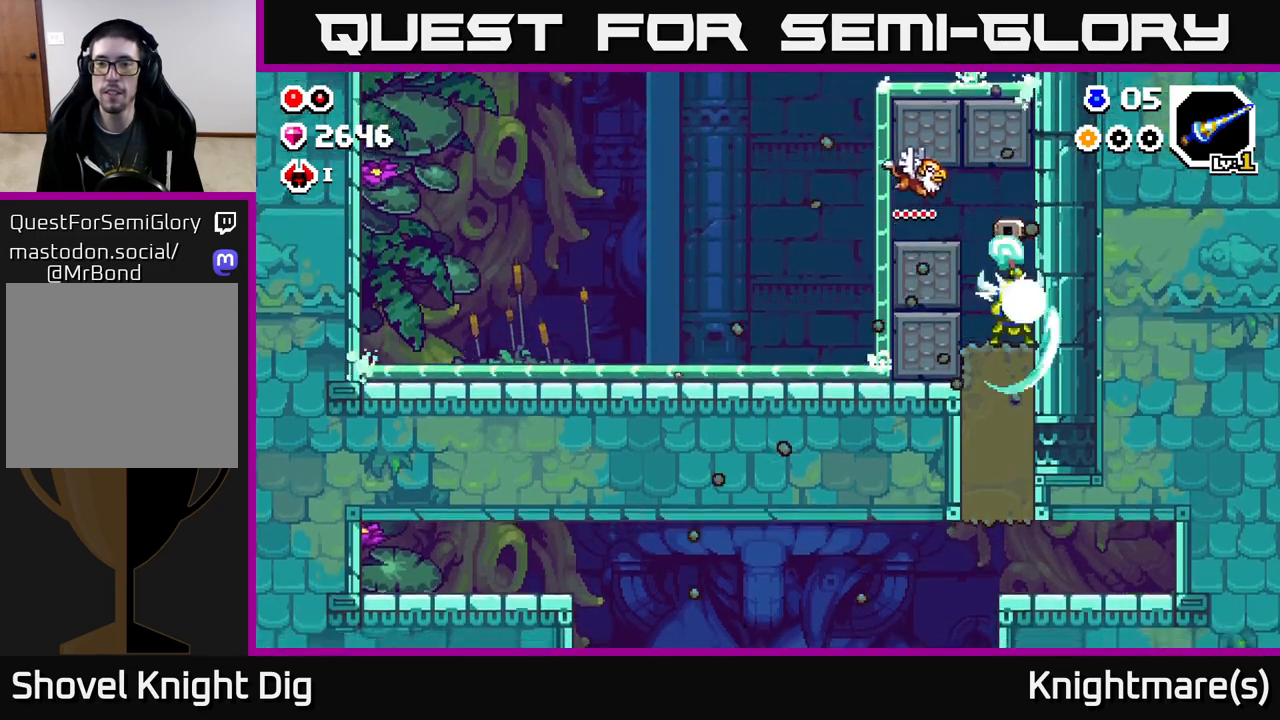
{"buttons": ["X"], "left_stick": "down", "right_stick": "center", "events": [[67, "X", "down"], [167, "X", "up"], [250, "X", "down"], [350, "X", "up"], [433, "X", "down"]]}
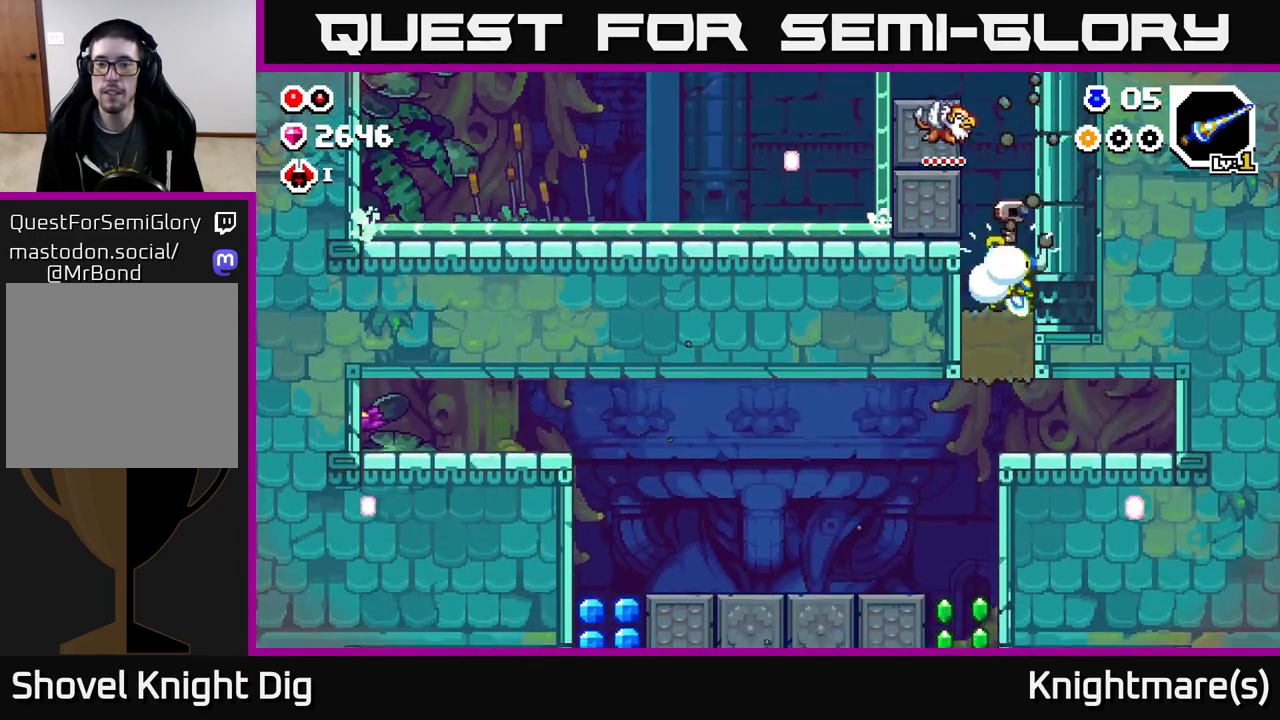
{"buttons": [], "left_stick": "up-left", "right_stick": "center", "events": [[50, "X", "up"], [117, "X", "down"], [250, "X", "up"], [383, "left_stick", "center"], [450, "left_stick", "up-left"]]}